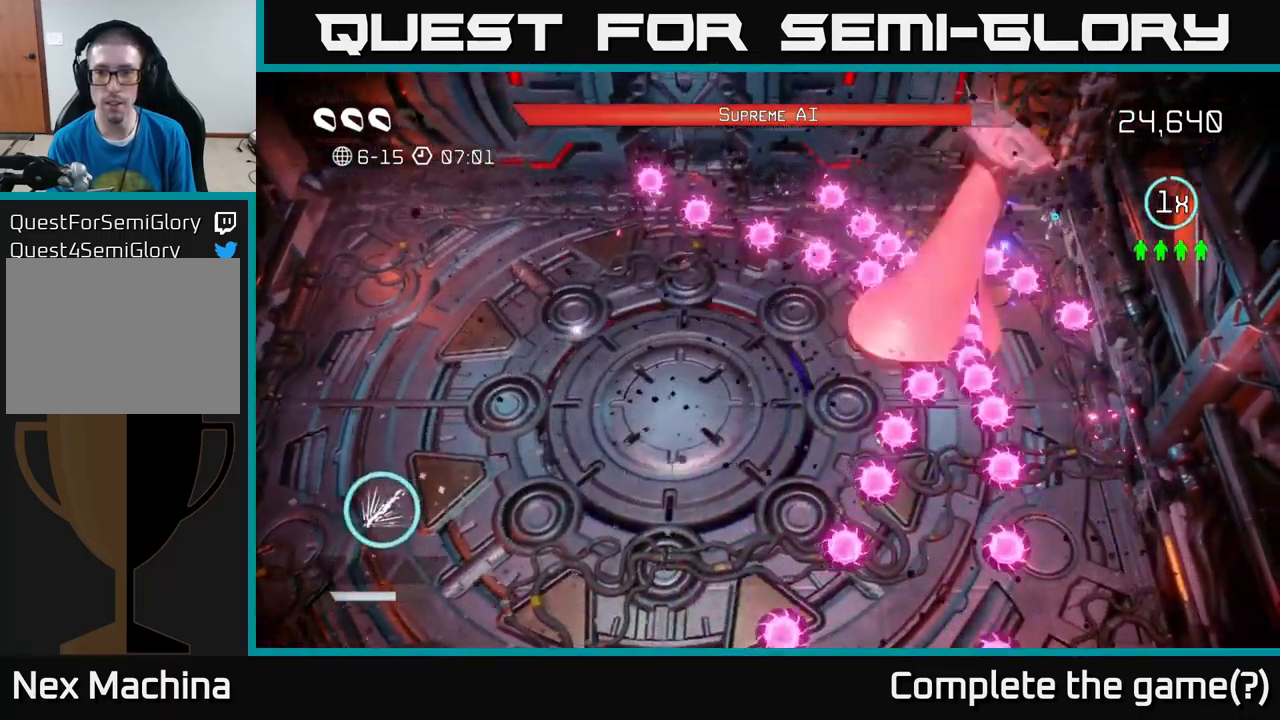
Gameplay with a controller (Xbox layout); each line is a JSON object with the inputs held at the frame after it. "events" lists button and stick changes between this image and that frame as [ms after this image, input, new state], when the widget could be followed in between. Not read: L3 R3.
{"buttons": [], "left_stick": "up", "right_stick": "down", "events": [[183, "left_stick", "left"], [350, "left_stick", "up-left"], [417, "right_stick", "down"], [467, "left_stick", "up"]]}
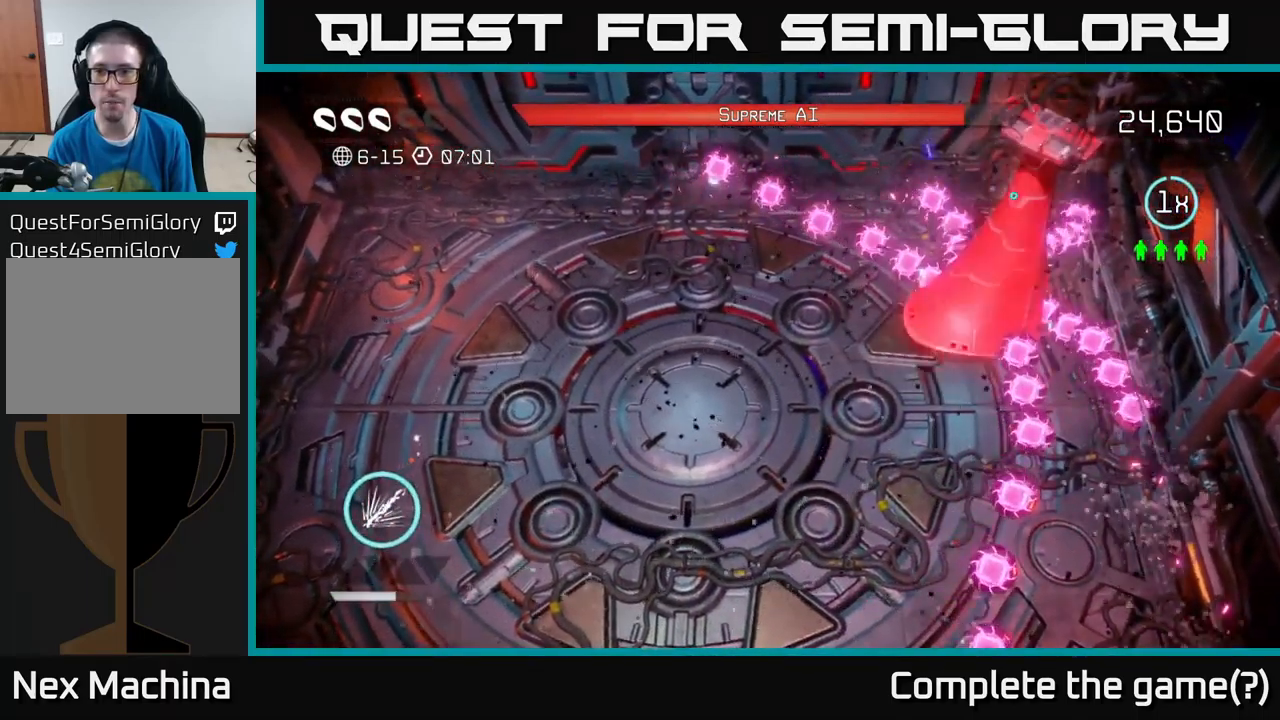
{"buttons": ["L2"], "left_stick": "down-left", "right_stick": "down", "events": [[200, "left_stick", "down-left"], [217, "L2", "down"]]}
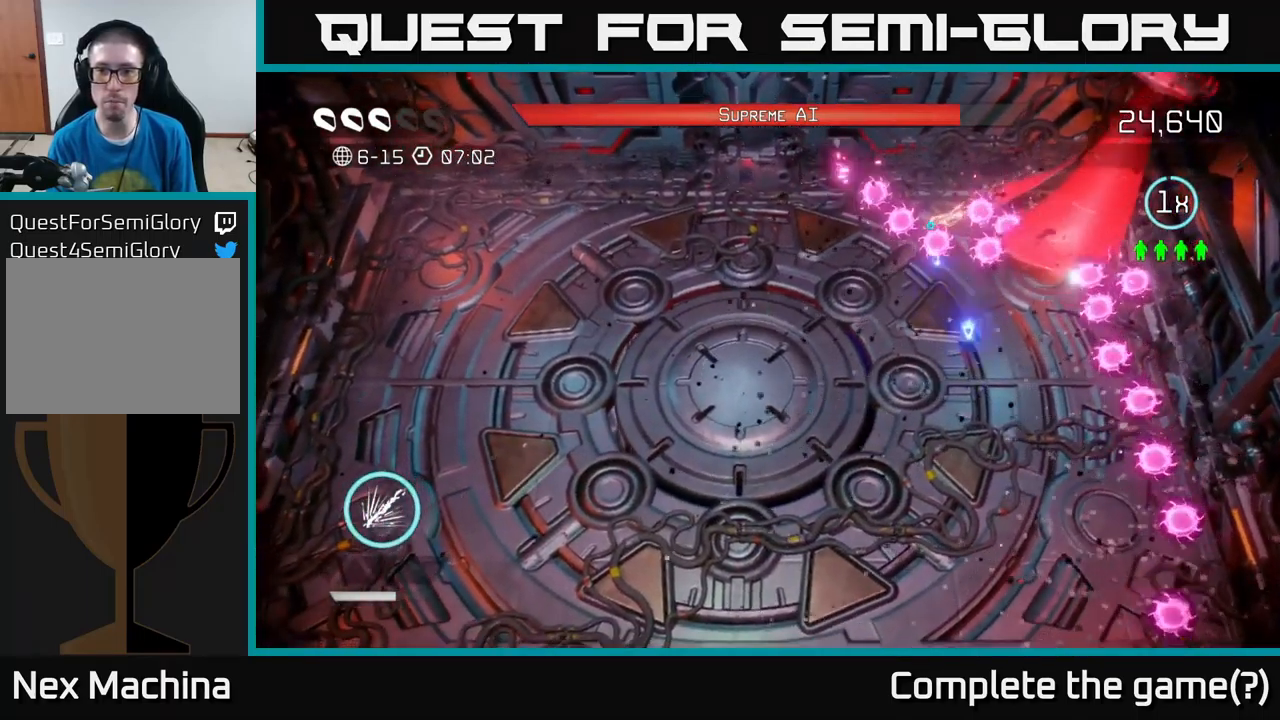
{"buttons": [], "left_stick": "down", "right_stick": "up-right", "events": [[100, "L2", "up"], [100, "right_stick", "right"], [484, "left_stick", "down"], [484, "right_stick", "up-right"]]}
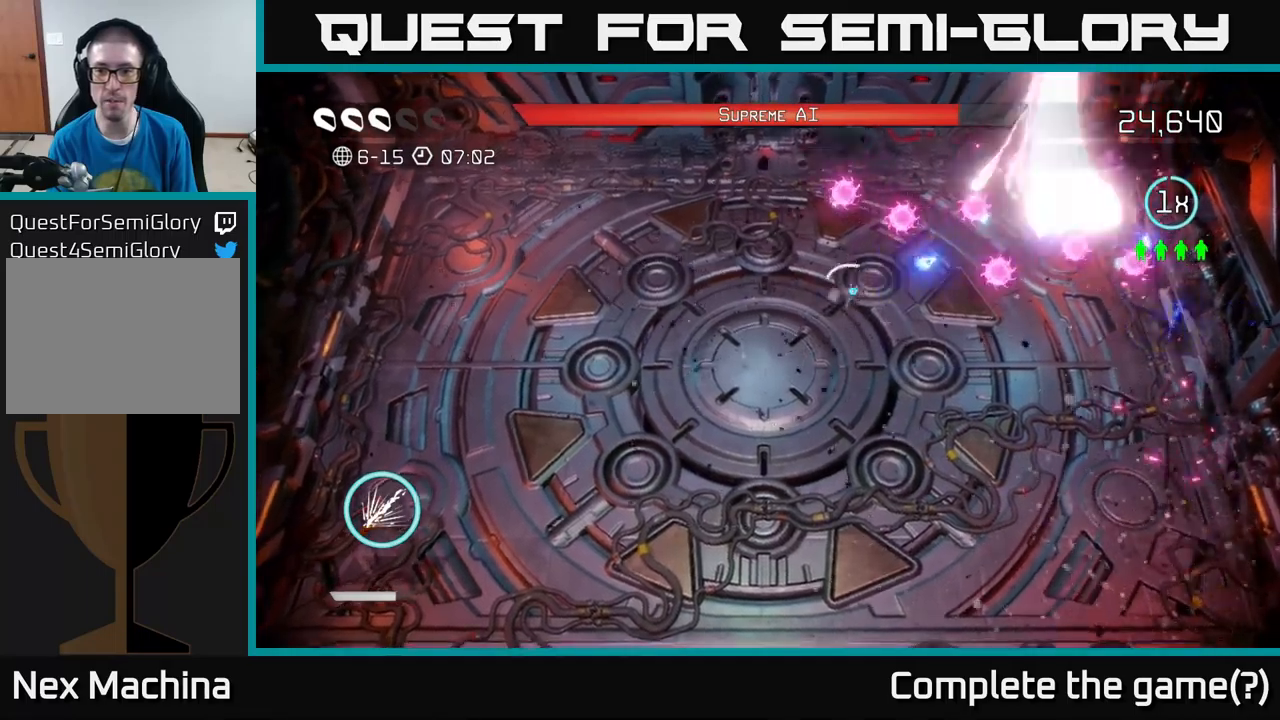
{"buttons": ["R2"], "left_stick": "down-left", "right_stick": "up-right", "events": [[200, "R2", "down"], [217, "left_stick", "down-left"]]}
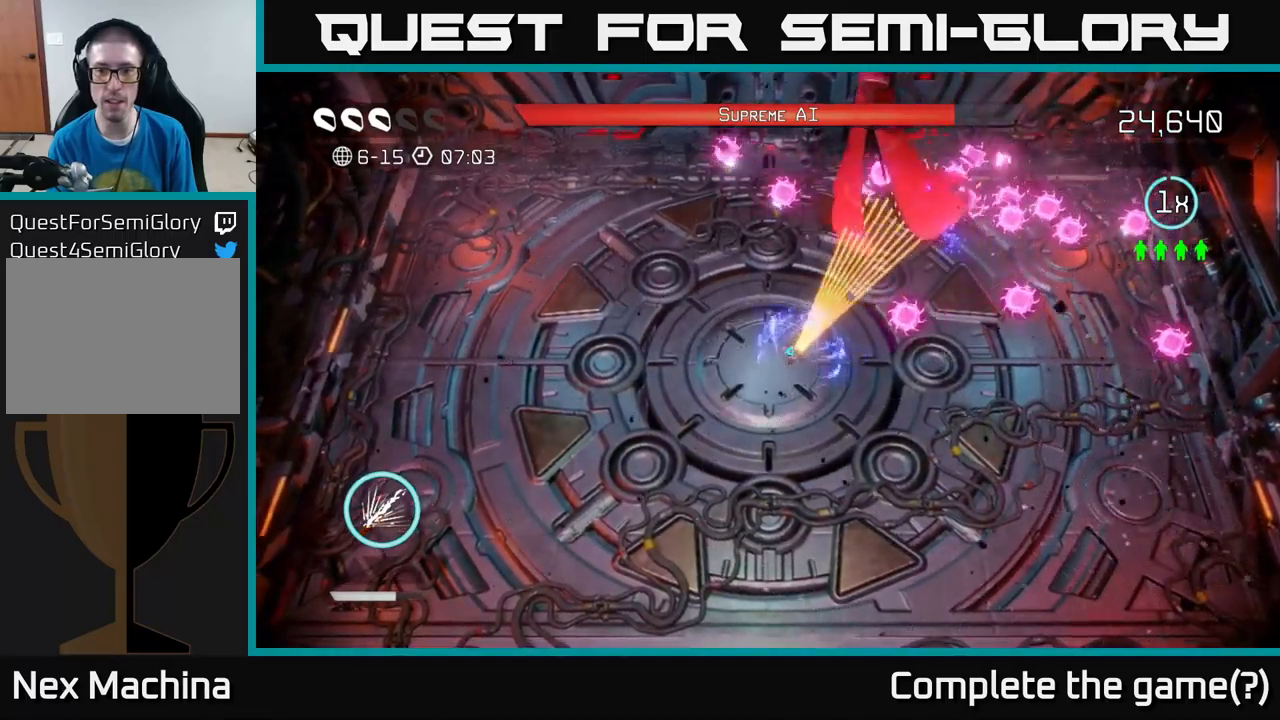
{"buttons": [], "left_stick": "down-left", "right_stick": "up", "events": [[50, "right_stick", "up"], [500, "R2", "up"]]}
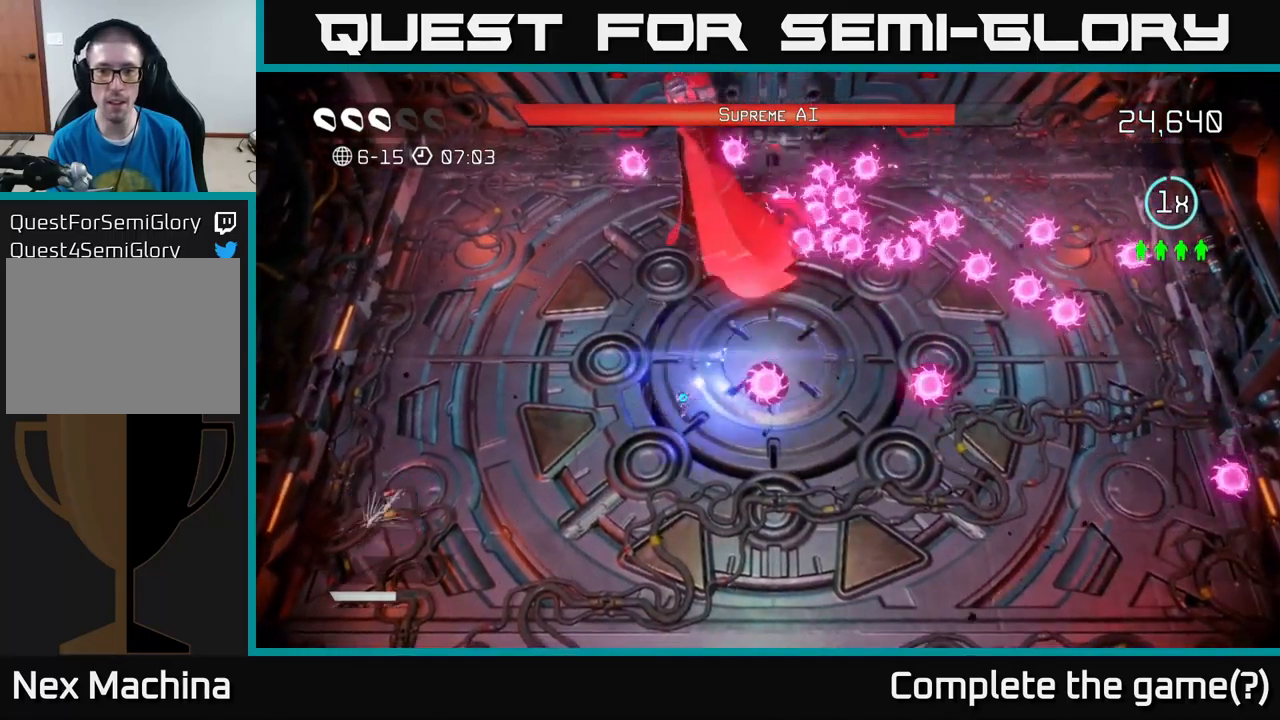
{"buttons": [], "left_stick": "up-left", "right_stick": "up", "events": [[234, "left_stick", "up-left"]]}
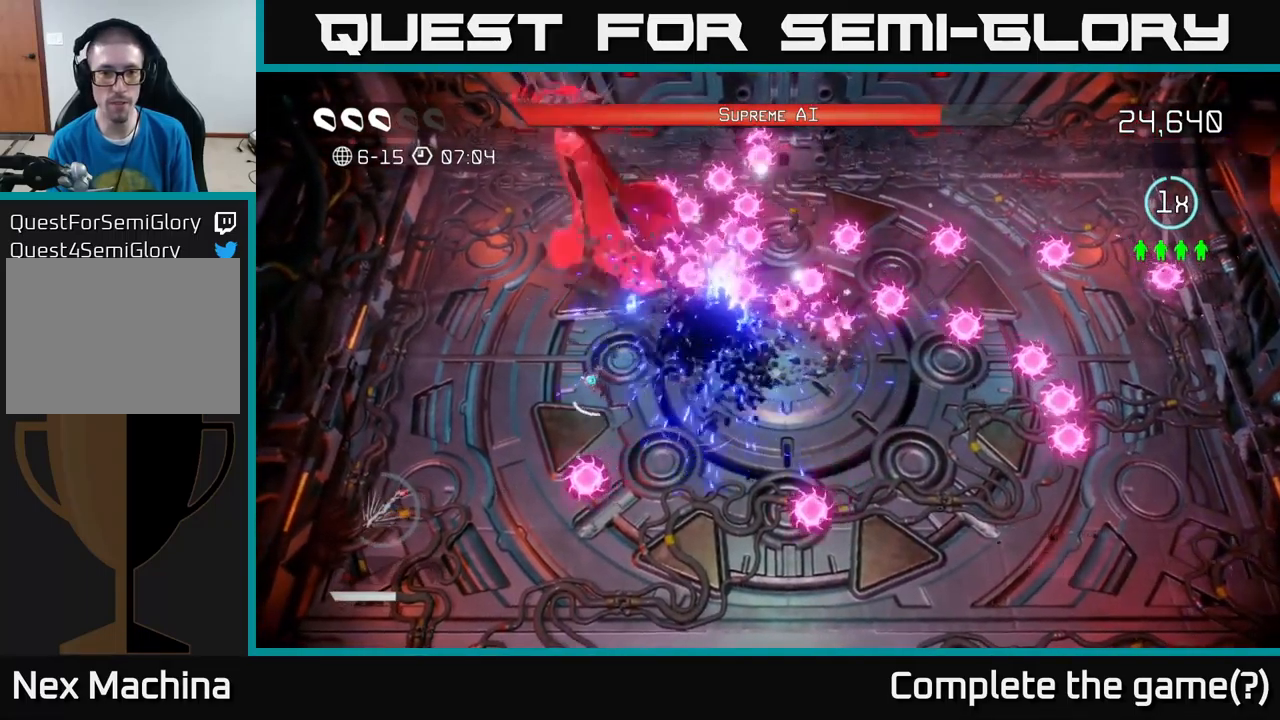
{"buttons": [], "left_stick": "up-left", "right_stick": "up", "events": [[100, "left_stick", "down-left"], [467, "left_stick", "up-left"]]}
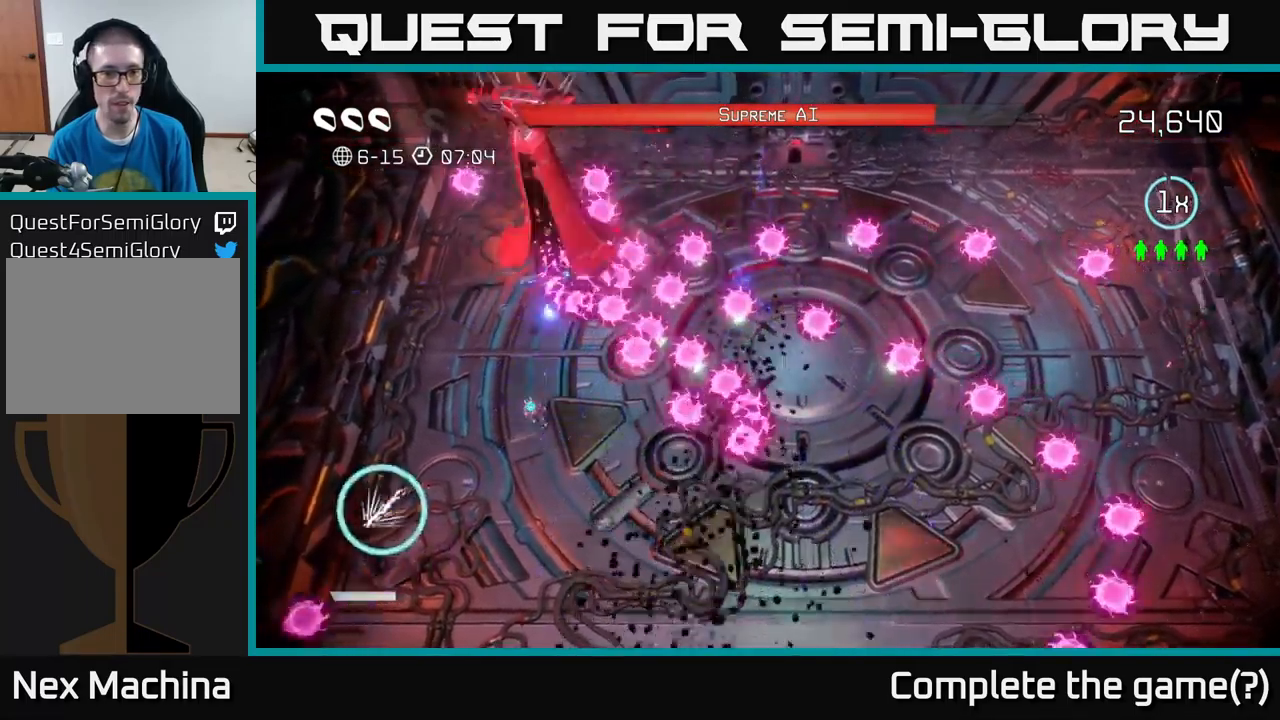
{"buttons": [], "left_stick": "down", "right_stick": "up", "events": [[167, "left_stick", "down-left"], [467, "left_stick", "down"]]}
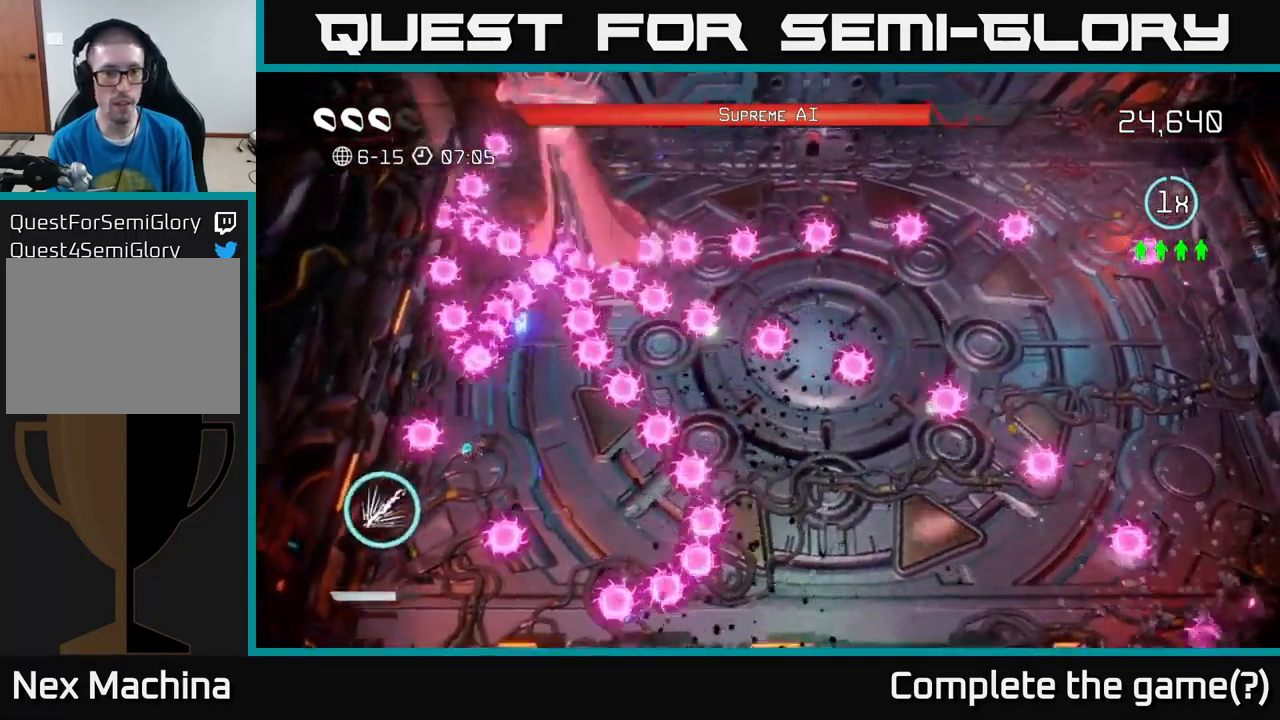
{"buttons": [], "left_stick": "left", "right_stick": "up", "events": [[167, "left_stick", "center"], [400, "left_stick", "left"]]}
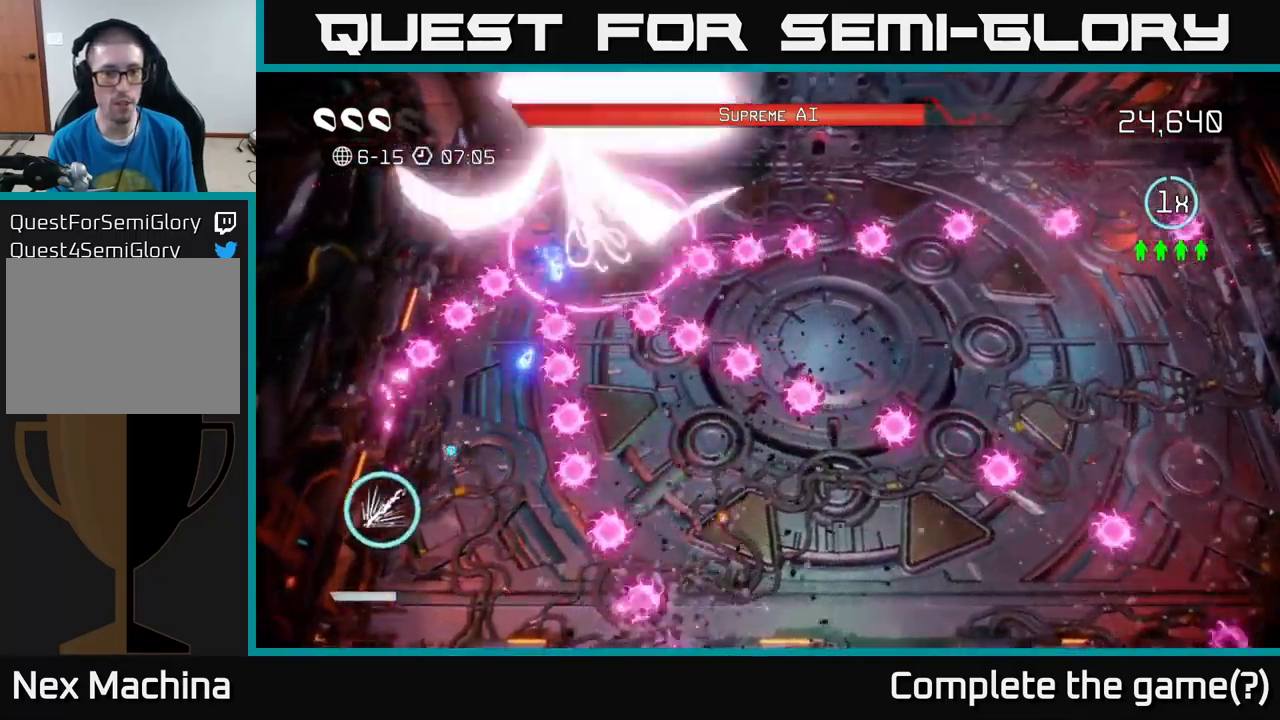
{"buttons": ["R2"], "left_stick": "down-left", "right_stick": "up", "events": [[84, "left_stick", "center"], [150, "R2", "down"], [234, "left_stick", "left"], [334, "left_stick", "down-left"]]}
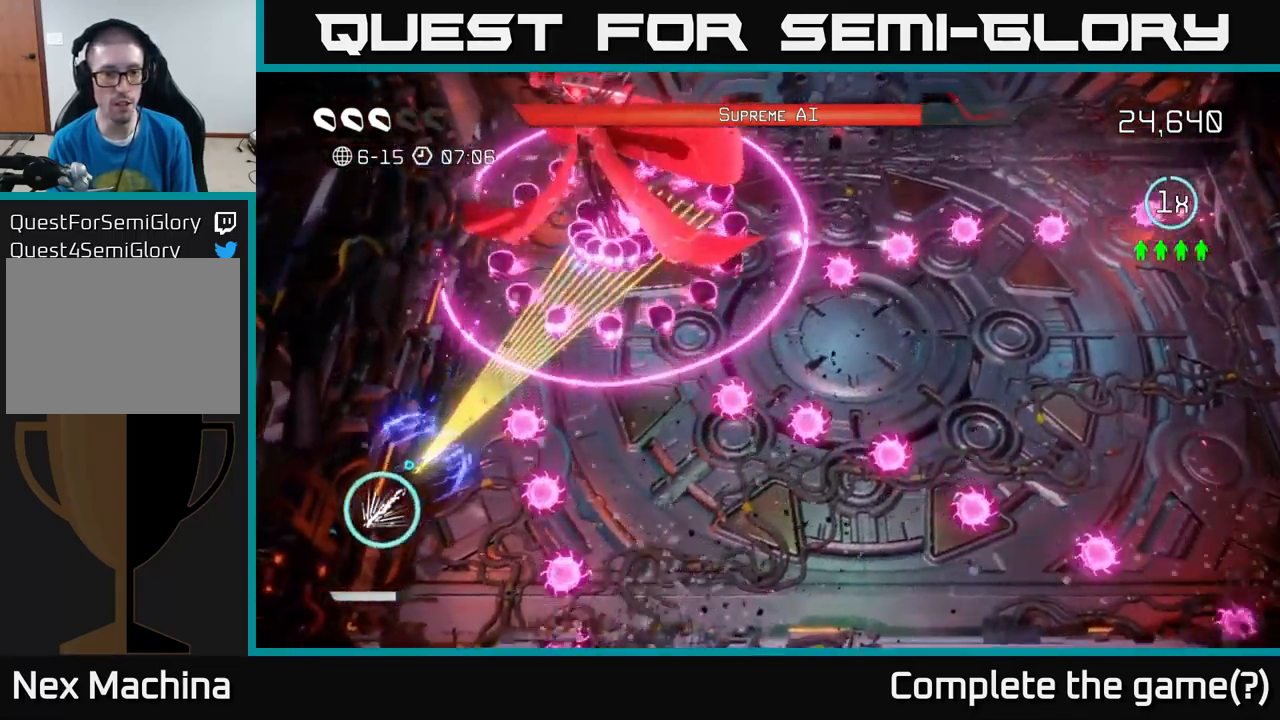
{"buttons": ["L2"], "left_stick": "up", "right_stick": "up", "events": [[167, "left_stick", "down"], [417, "R2", "up"], [417, "left_stick", "center"], [467, "L2", "down"], [467, "left_stick", "up"]]}
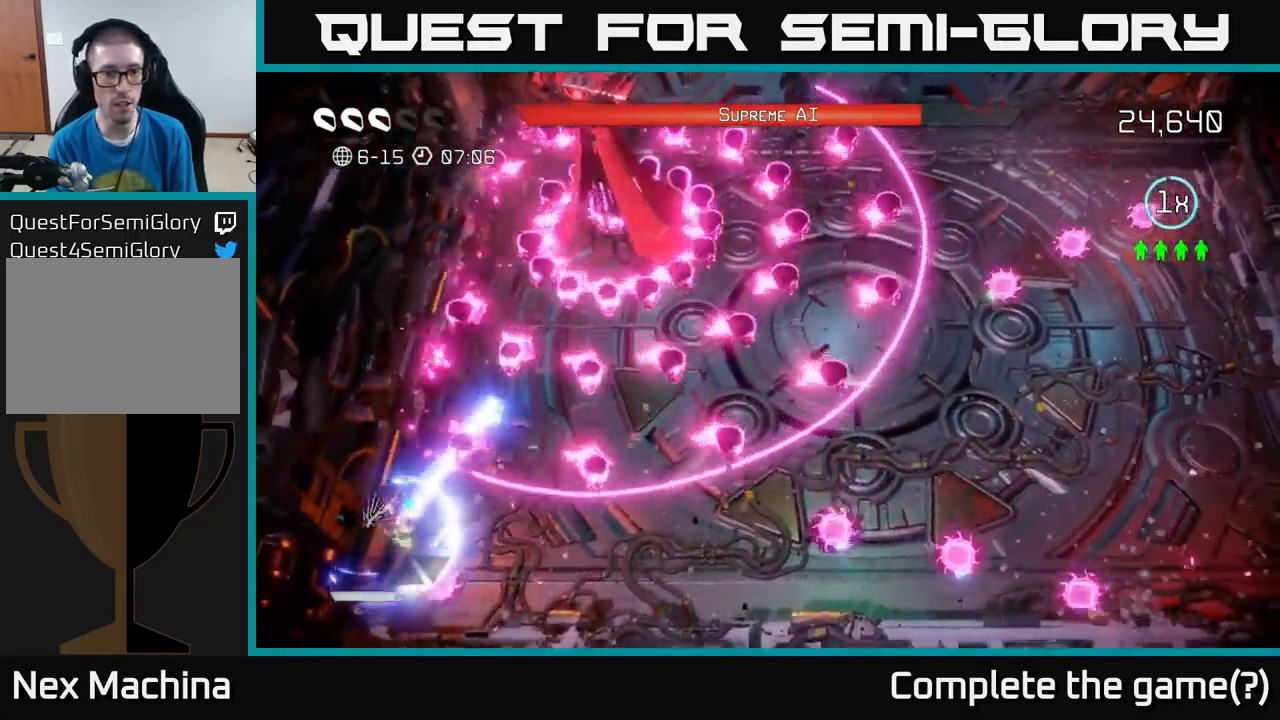
{"buttons": [], "left_stick": "down-right", "right_stick": "up", "events": [[34, "left_stick", "up-right"], [84, "L2", "up"], [200, "left_stick", "right"], [317, "left_stick", "down-right"]]}
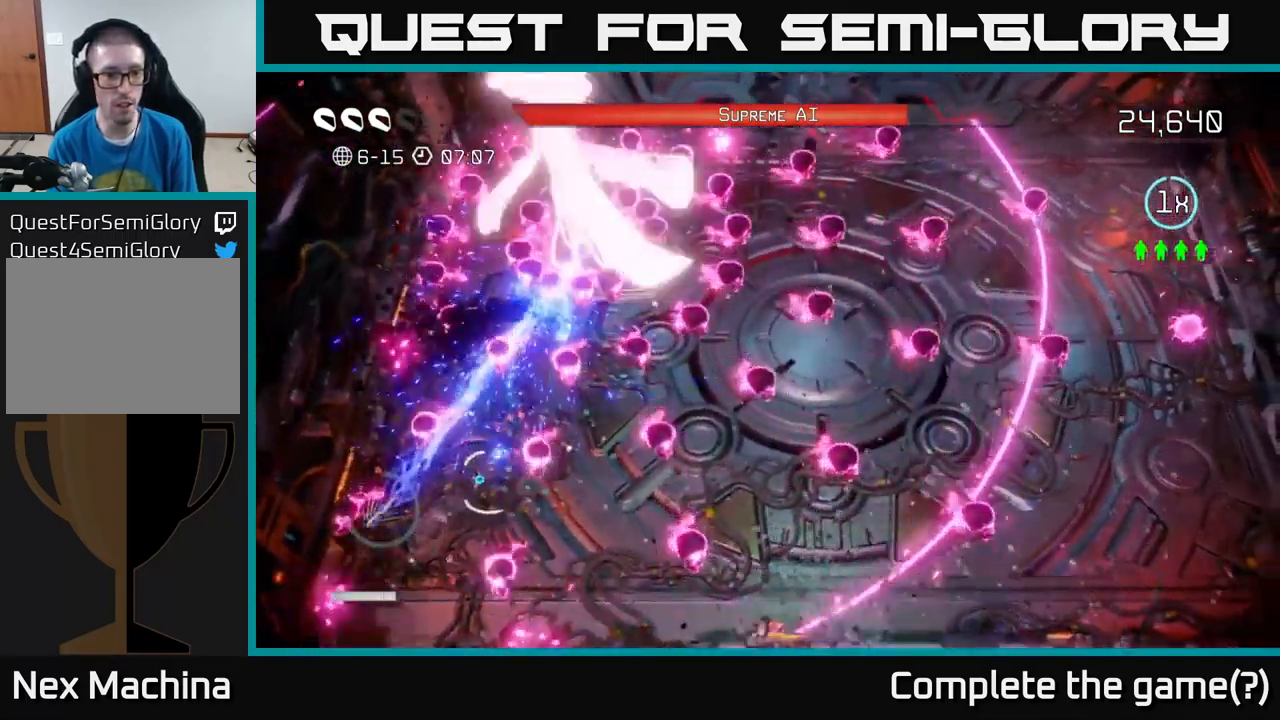
{"buttons": [], "left_stick": "up-right", "right_stick": "up", "events": [[250, "left_stick", "left"], [333, "left_stick", "down-left"], [450, "left_stick", "up-right"]]}
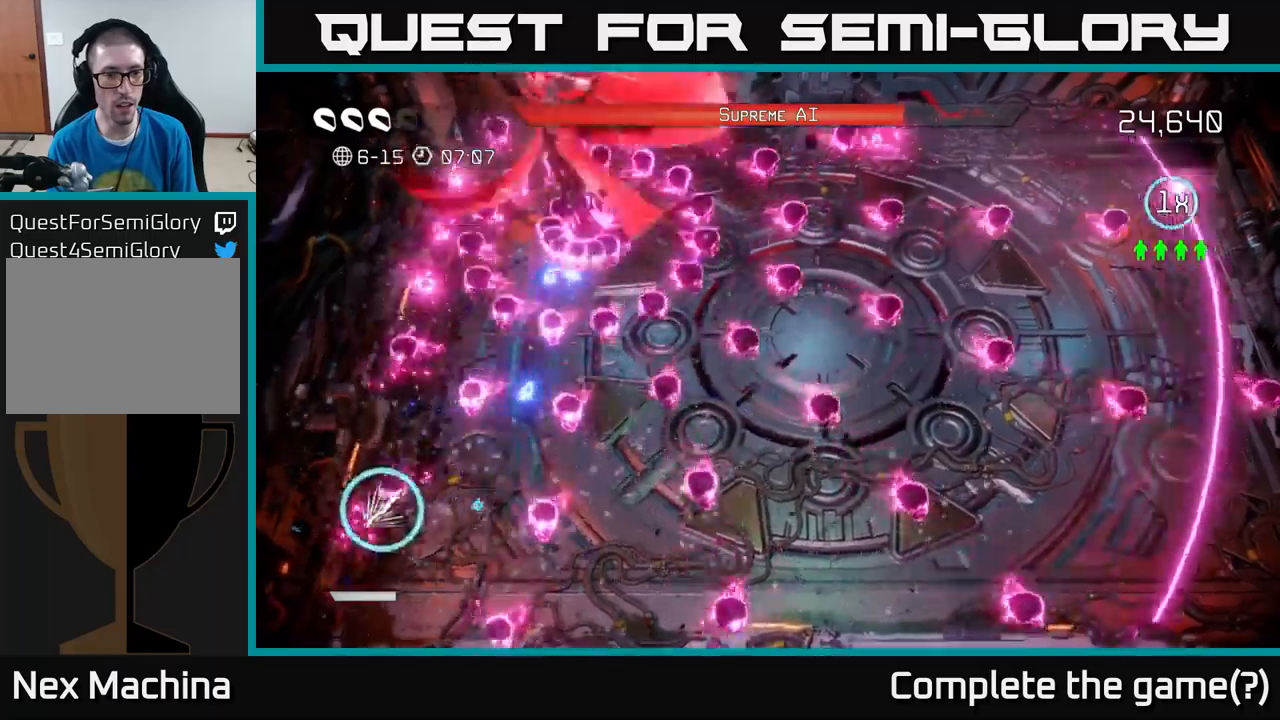
{"buttons": [], "left_stick": "right", "right_stick": "up", "events": [[216, "left_stick", "down"], [466, "left_stick", "right"]]}
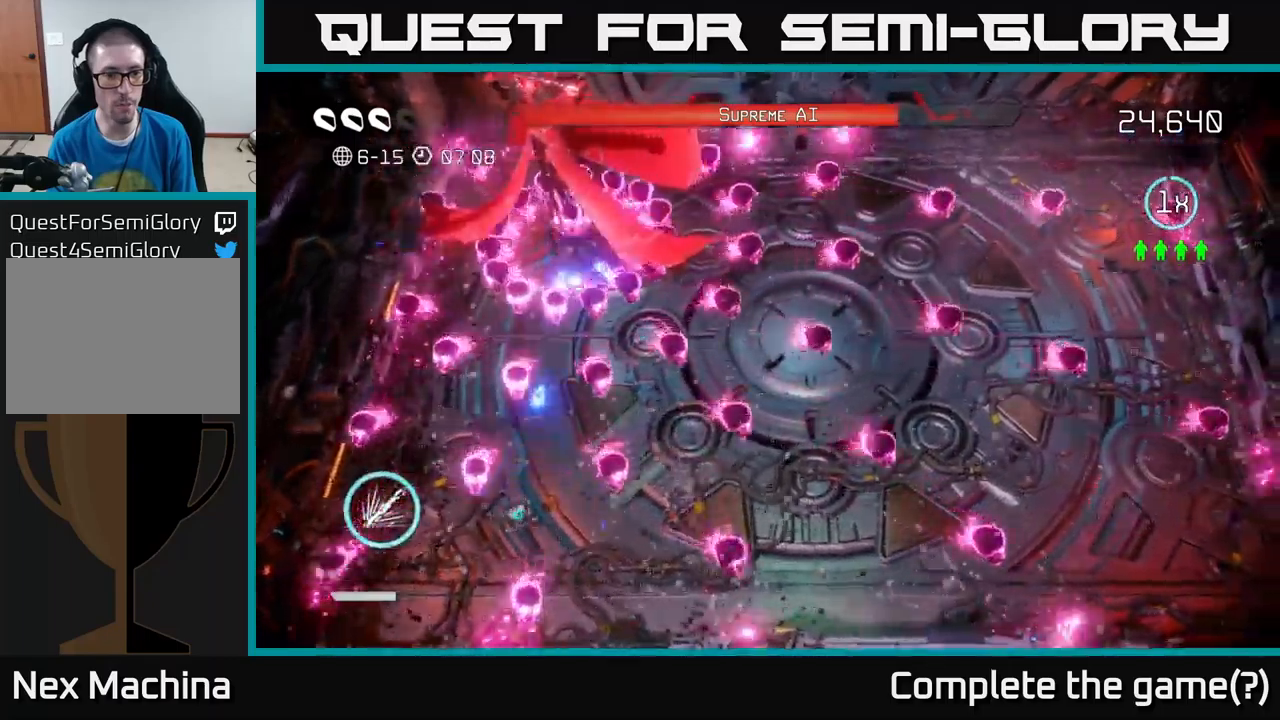
{"buttons": [], "left_stick": "up-left", "right_stick": "up", "events": [[100, "left_stick", "up"], [166, "left_stick", "center"], [300, "left_stick", "right"], [450, "left_stick", "up-left"]]}
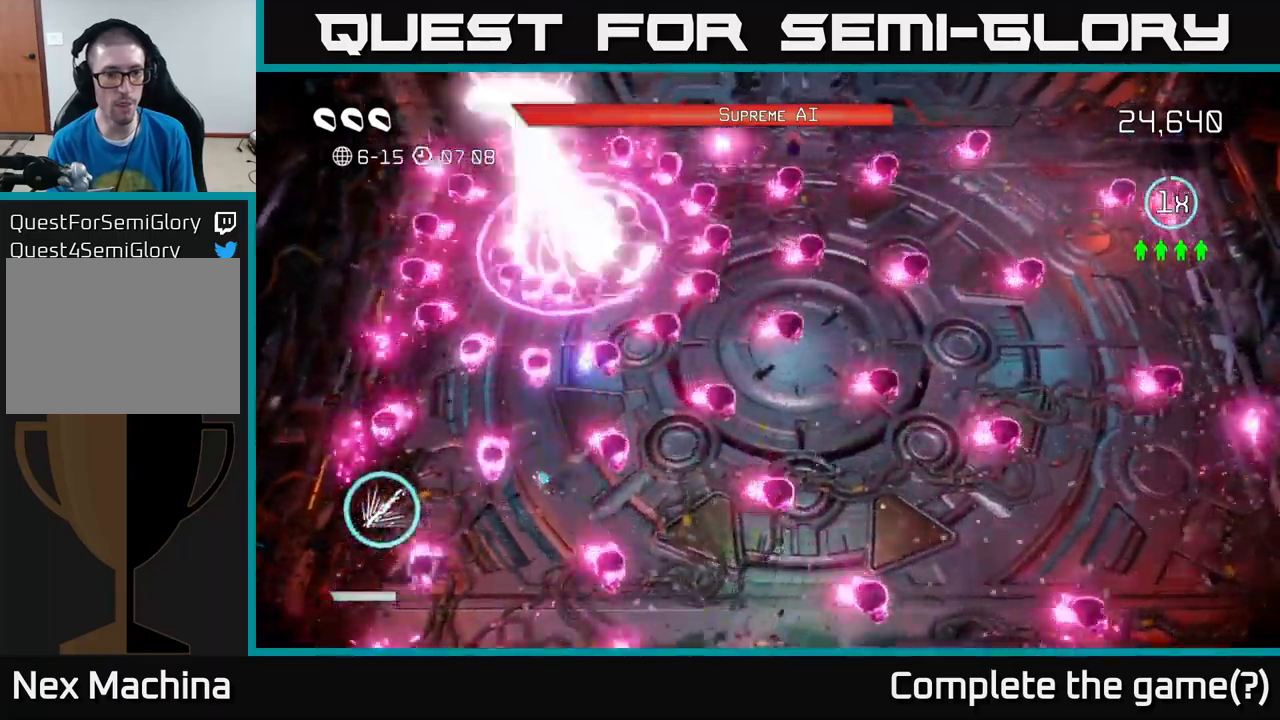
{"buttons": ["R2"], "left_stick": "down-right", "right_stick": "up", "events": [[116, "left_stick", "right"], [283, "R2", "down"], [333, "left_stick", "center"], [383, "left_stick", "down"], [483, "left_stick", "down-right"]]}
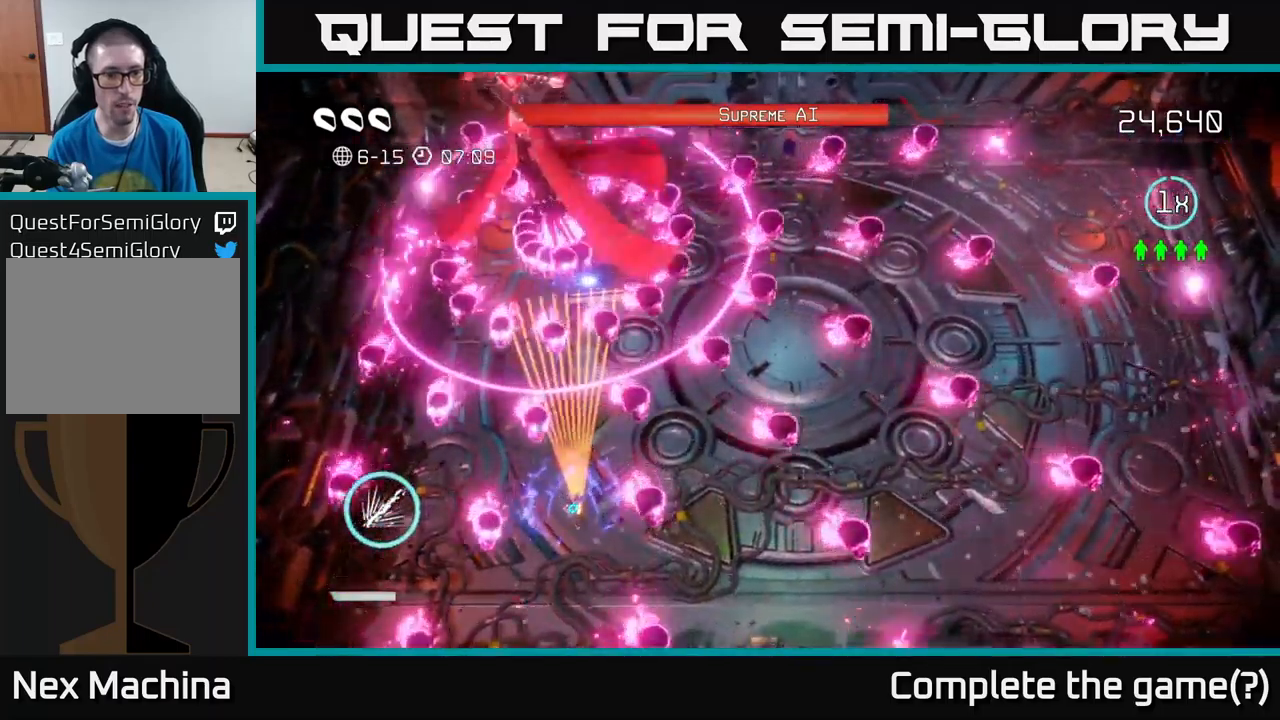
{"buttons": ["R2"], "left_stick": "down-right", "right_stick": "up", "events": [[100, "left_stick", "down"], [266, "left_stick", "down-right"]]}
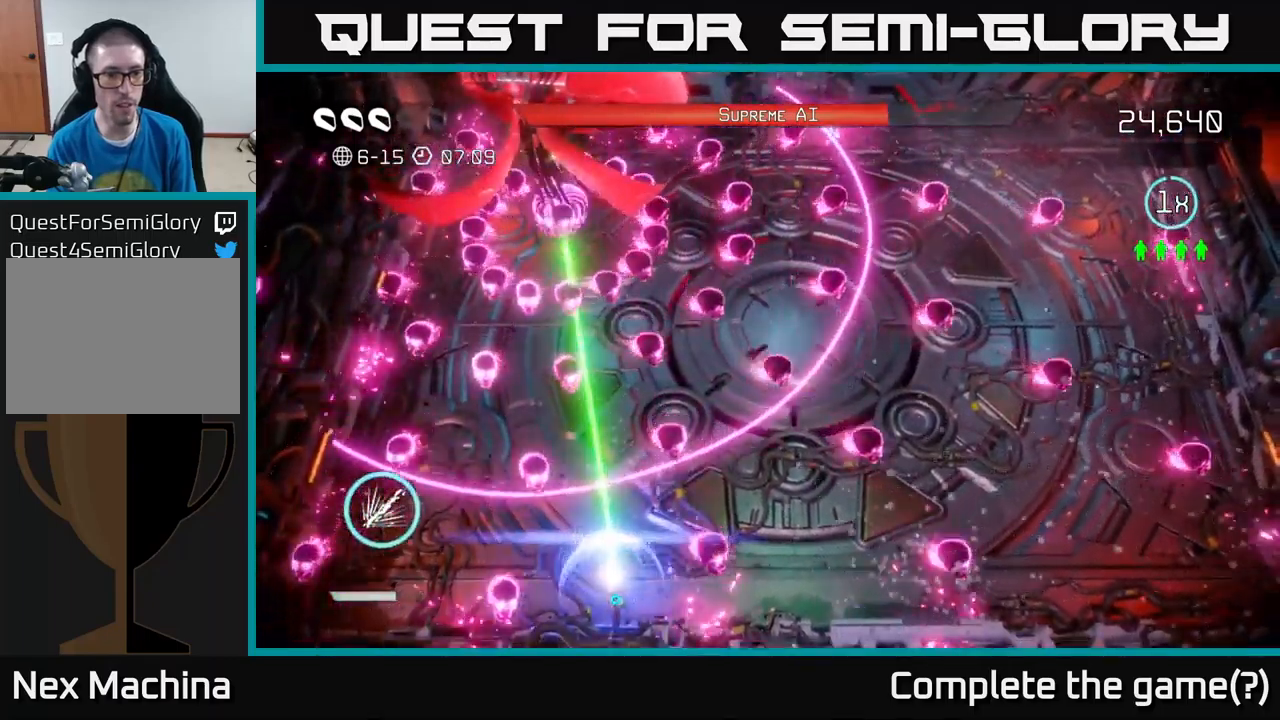
{"buttons": [], "left_stick": "up-right", "right_stick": "up", "events": [[83, "R2", "up"], [133, "left_stick", "center"], [183, "L2", "down"], [183, "left_stick", "up"], [300, "left_stick", "up-right"], [316, "L2", "up"]]}
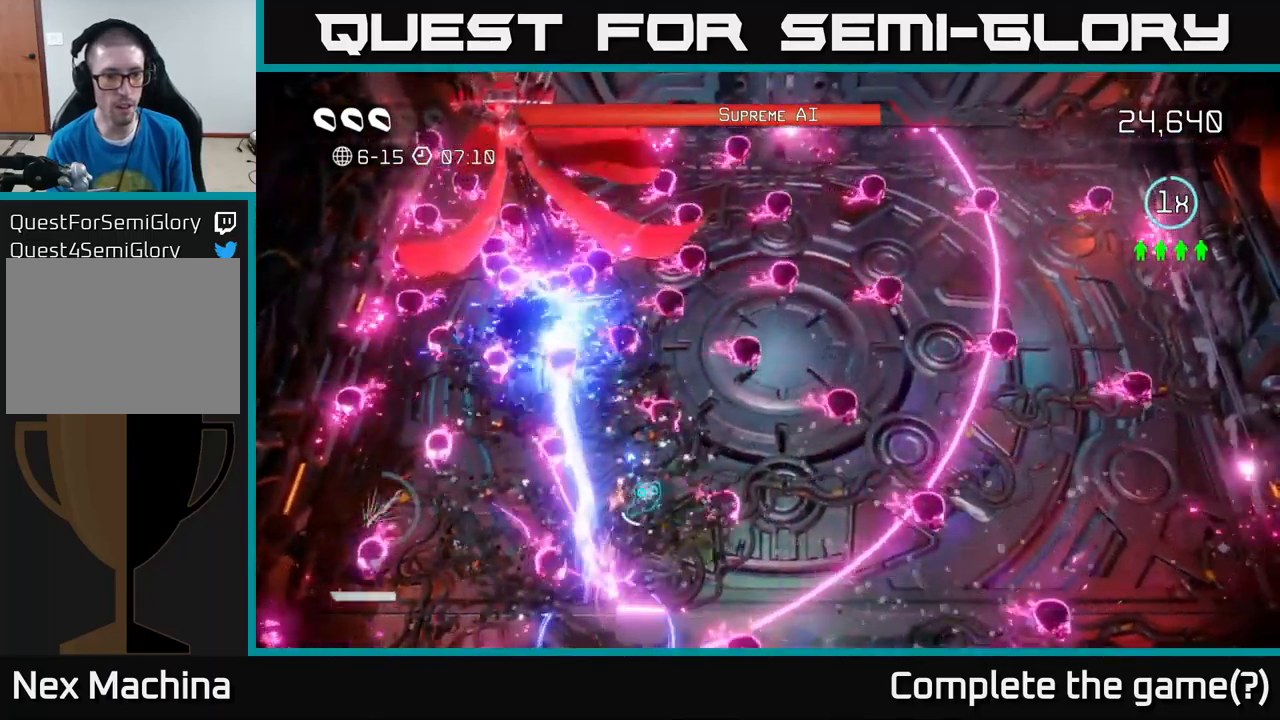
{"buttons": [], "left_stick": "up-left", "right_stick": "up", "events": [[83, "left_stick", "up-left"], [150, "left_stick", "down-right"], [350, "left_stick", "down-left"], [433, "left_stick", "up-left"]]}
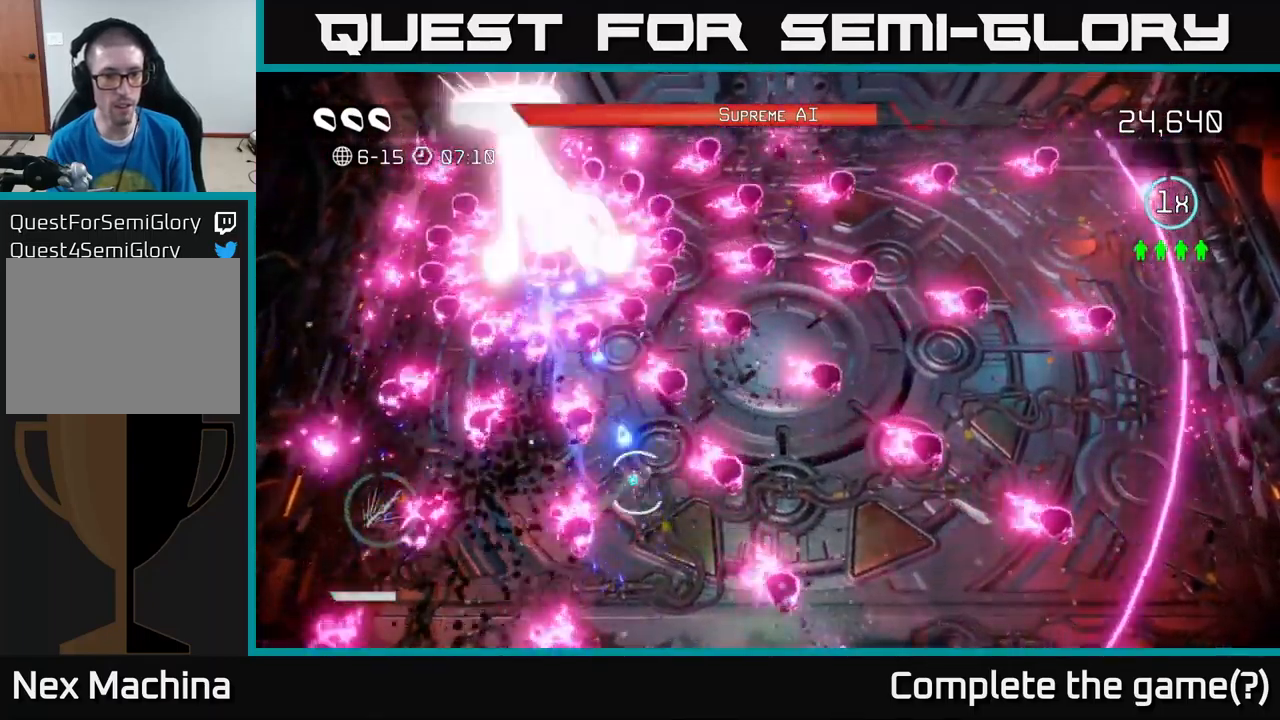
{"buttons": [], "left_stick": "up-right", "right_stick": "up", "events": [[83, "left_stick", "center"], [216, "left_stick", "down-right"], [483, "left_stick", "up-right"]]}
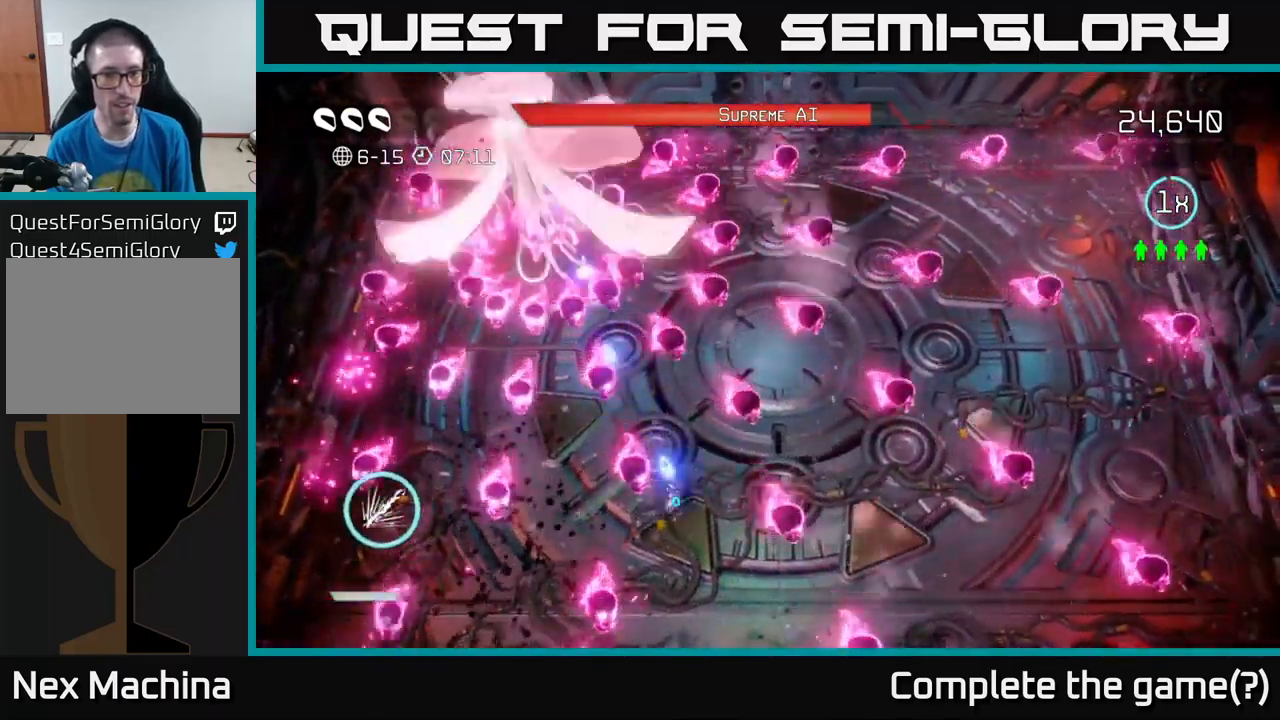
{"buttons": [], "left_stick": "down", "right_stick": "up-left", "events": [[33, "left_stick", "up"], [83, "right_stick", "up-left"], [200, "left_stick", "center"], [350, "left_stick", "right"], [483, "left_stick", "down"]]}
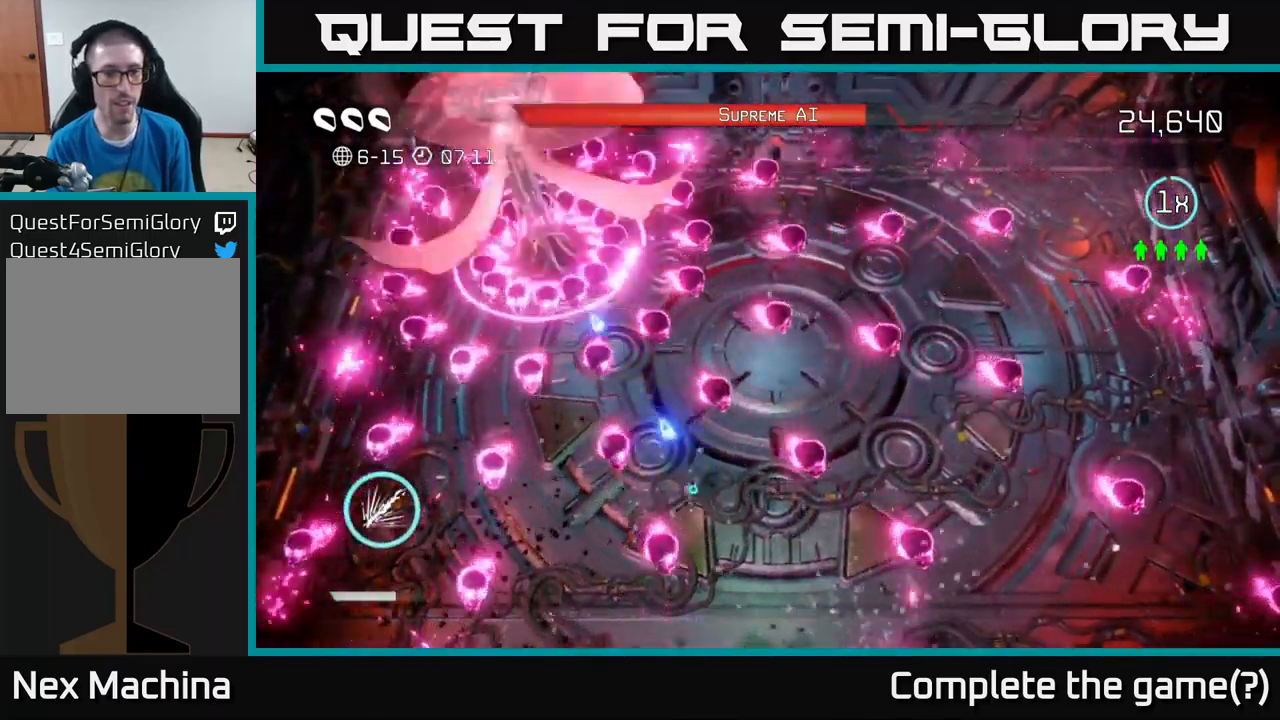
{"buttons": [], "left_stick": "up-left", "right_stick": "up-left", "events": [[83, "left_stick", "center"], [216, "left_stick", "right"], [333, "left_stick", "center"], [383, "left_stick", "up-left"]]}
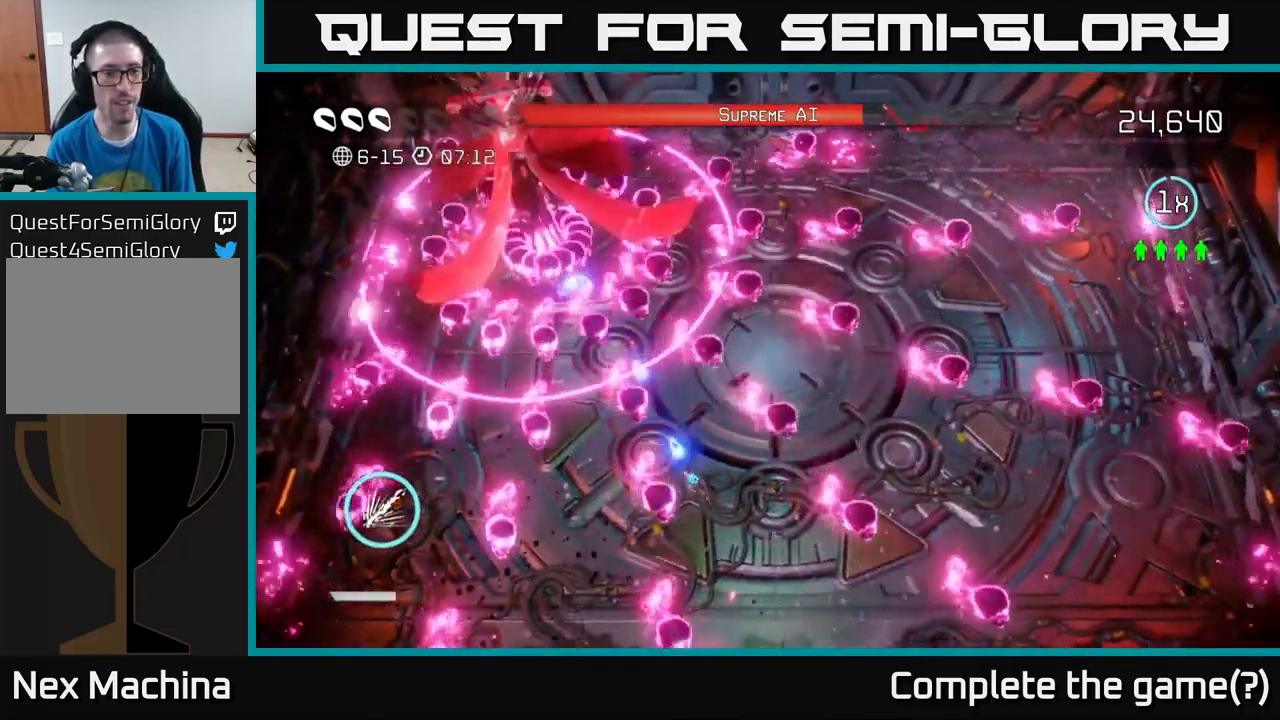
{"buttons": [], "left_stick": "right", "right_stick": "up-left", "events": [[16, "left_stick", "center"], [83, "left_stick", "down-right"], [266, "left_stick", "up-left"], [283, "L2", "down"], [467, "L2", "up"], [500, "left_stick", "right"]]}
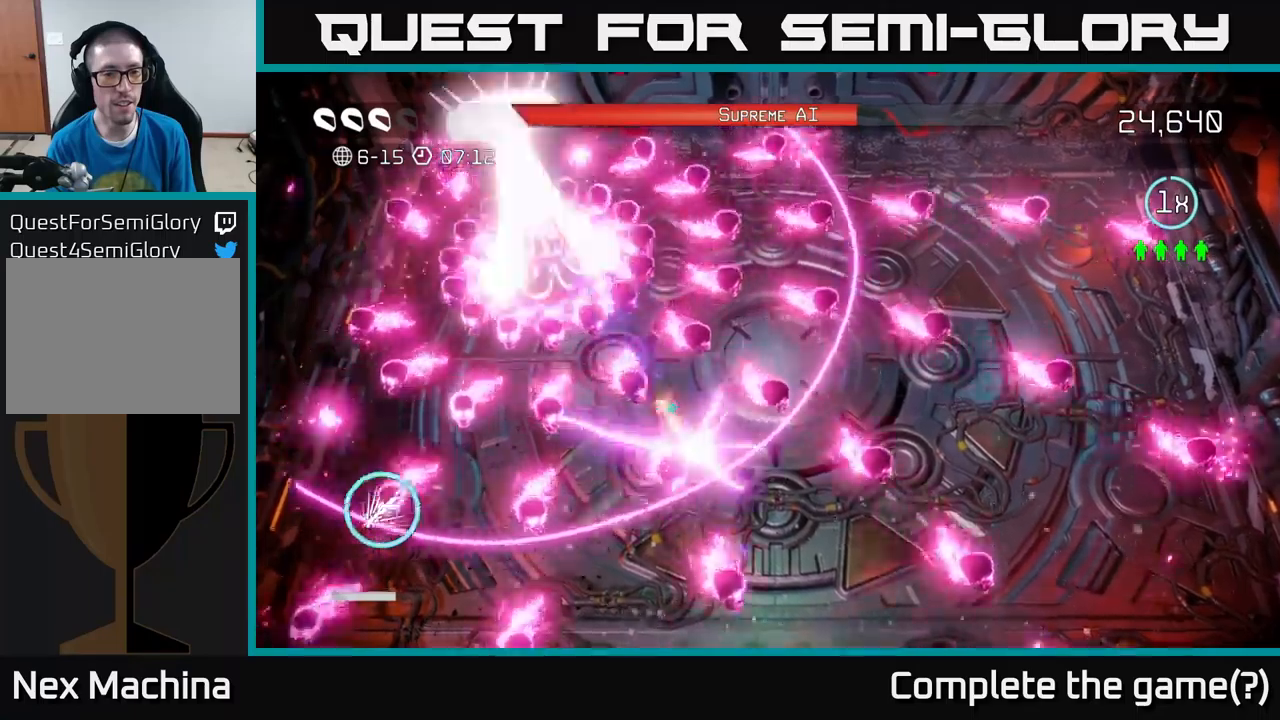
{"buttons": ["R2"], "left_stick": "down-right", "right_stick": "up-left", "events": [[100, "left_stick", "center"], [283, "left_stick", "up"], [367, "R2", "down"], [433, "left_stick", "down-right"]]}
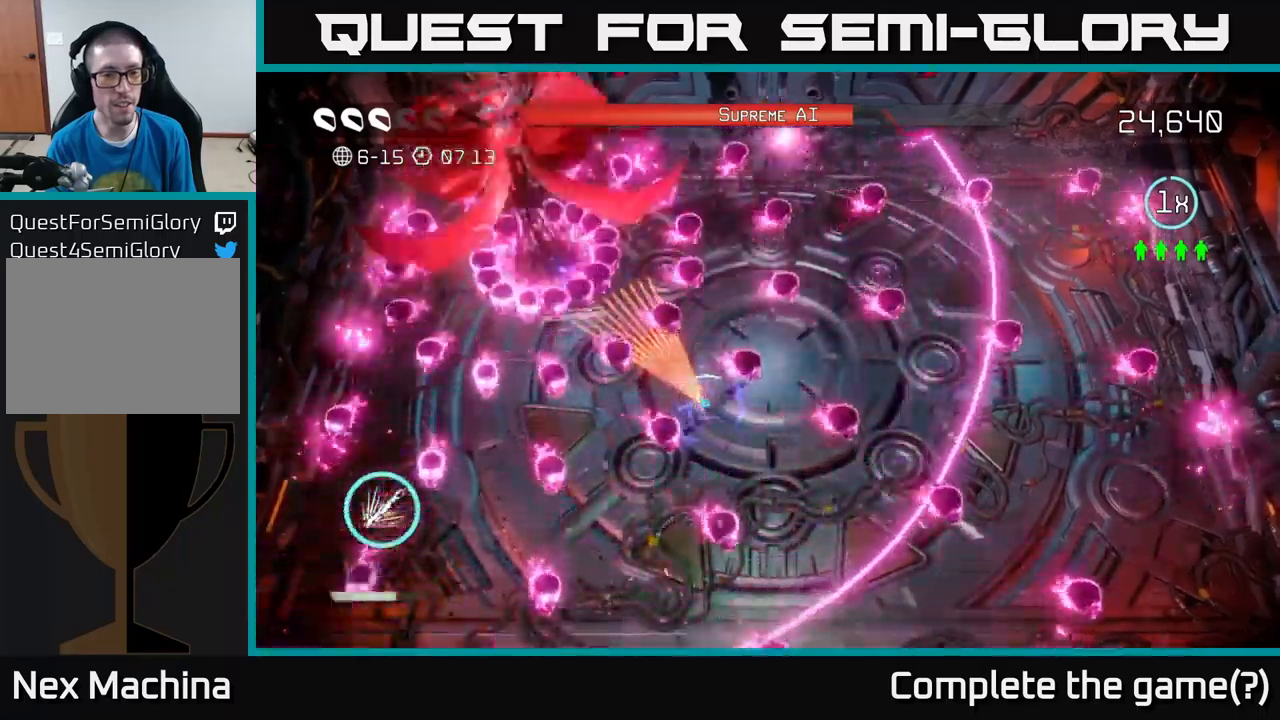
{"buttons": ["R2"], "left_stick": "up-left", "right_stick": "up-left", "events": [[300, "left_stick", "center"], [450, "left_stick", "up-left"]]}
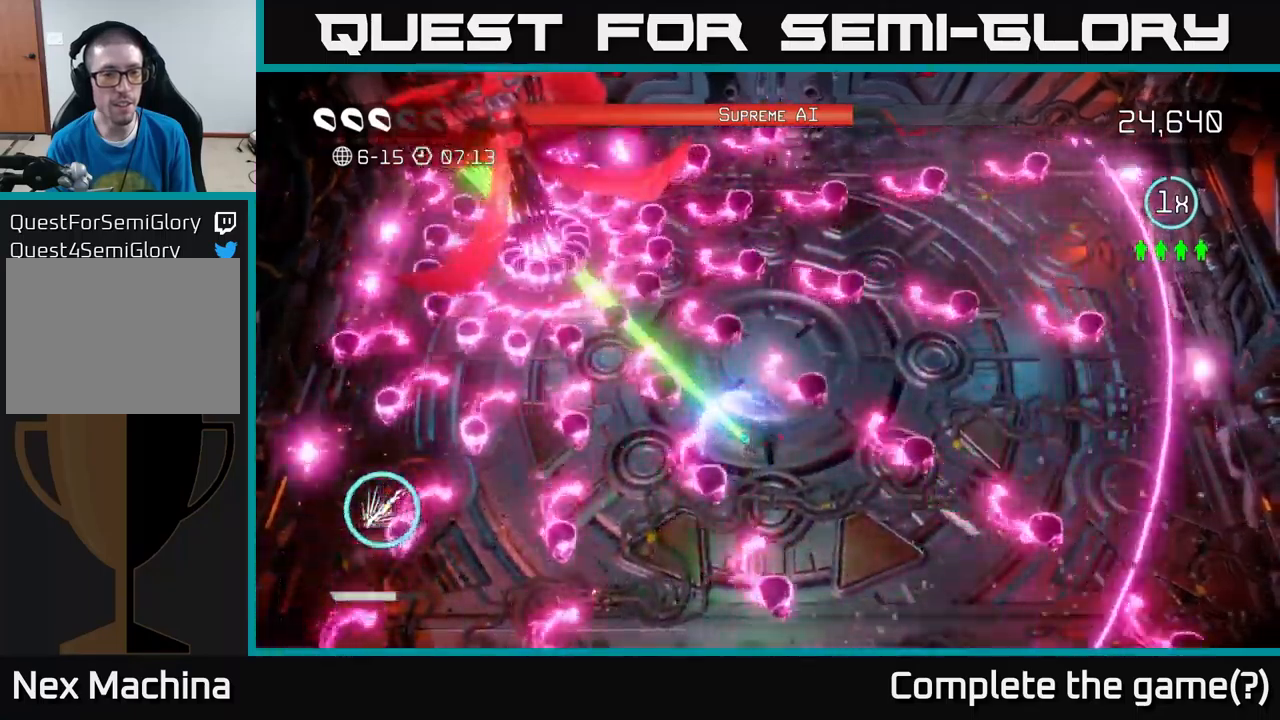
{"buttons": [], "left_stick": "up-right", "right_stick": "up-left", "events": [[83, "left_stick", "down-right"], [183, "R2", "up"], [333, "left_stick", "up-right"]]}
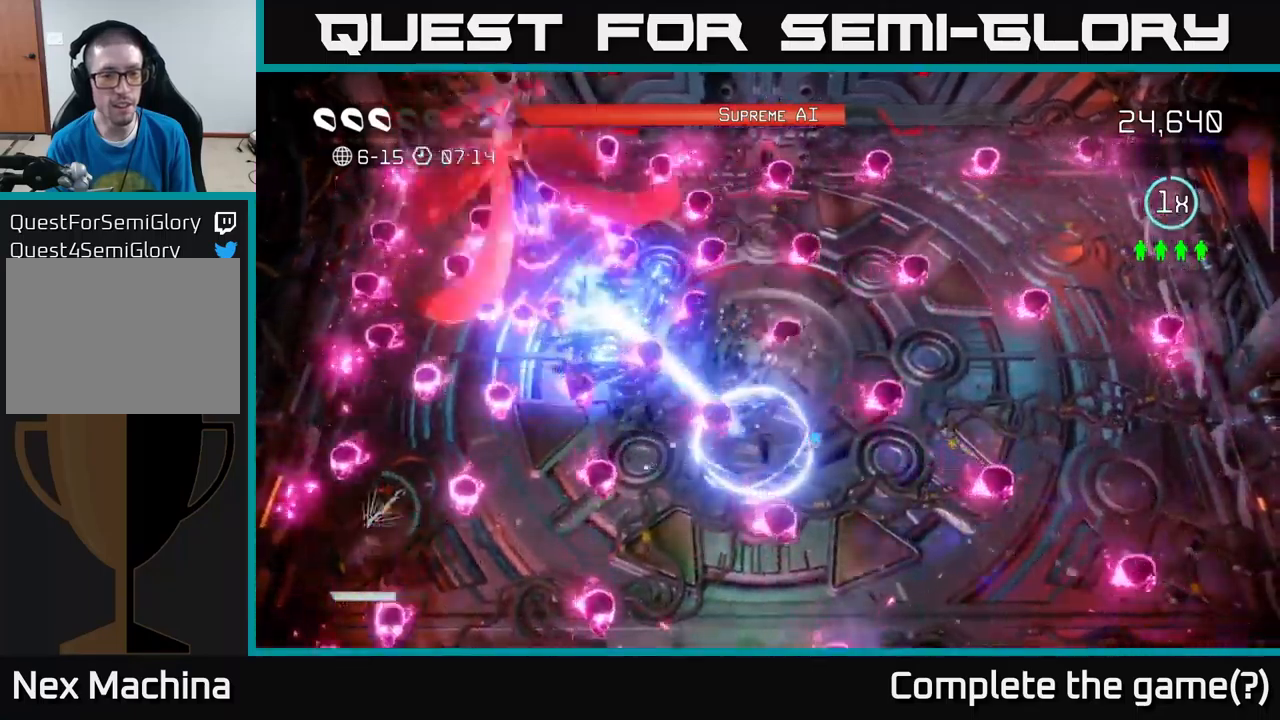
{"buttons": [], "left_stick": "down", "right_stick": "up-left", "events": [[50, "left_stick", "up"], [150, "left_stick", "center"], [250, "left_stick", "right"], [367, "left_stick", "center"], [467, "left_stick", "down"]]}
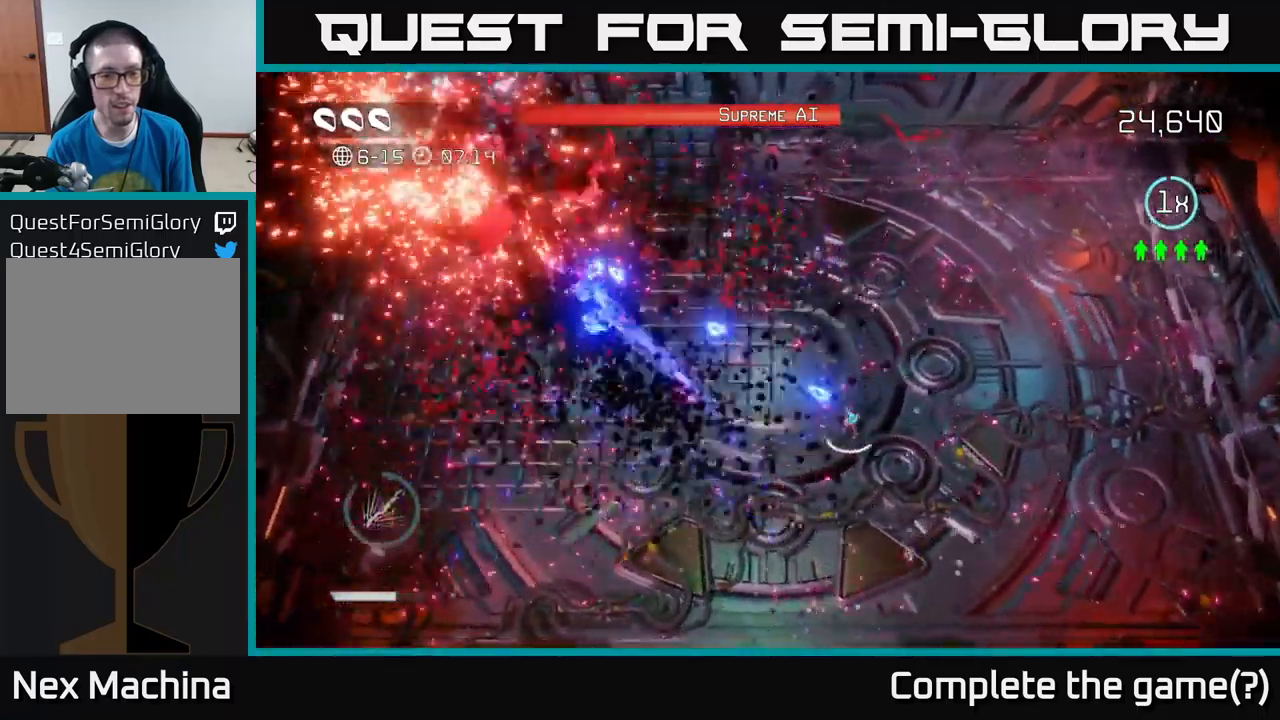
{"buttons": [], "left_stick": "down-right", "right_stick": "up-left", "events": [[117, "left_stick", "up-left"], [217, "left_stick", "left"], [500, "left_stick", "down-right"]]}
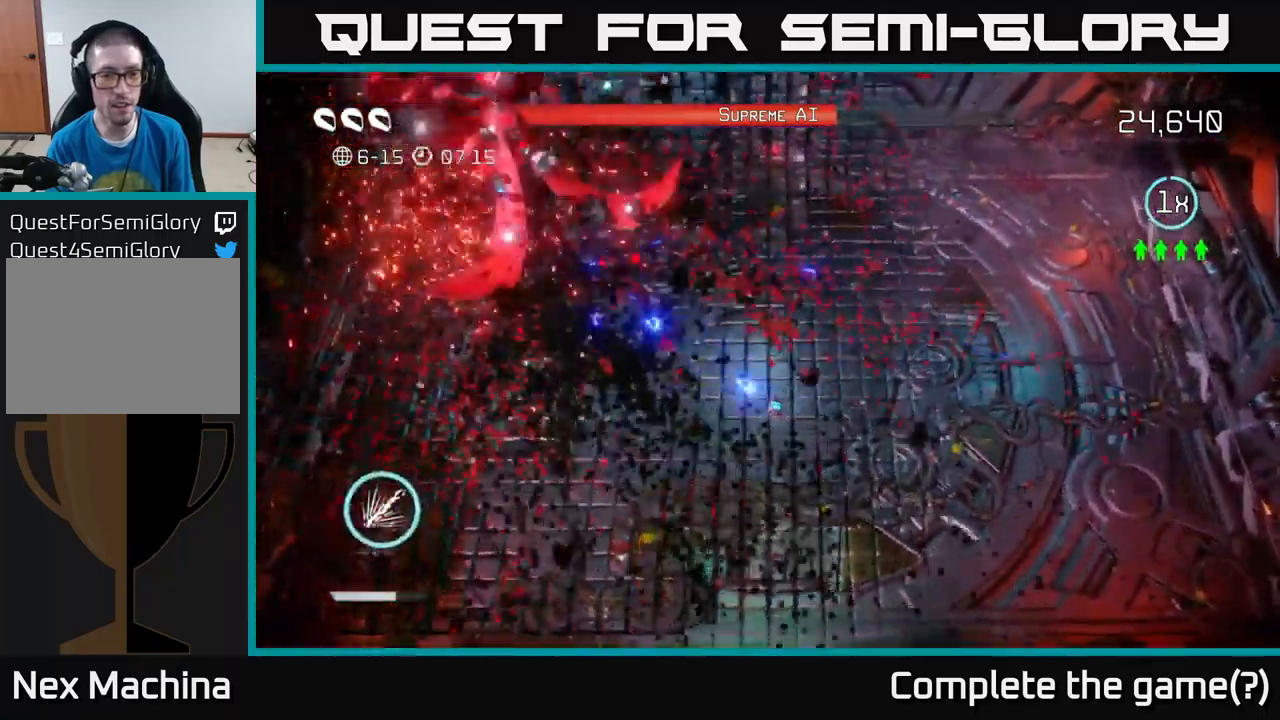
{"buttons": ["R2"], "left_stick": "center", "right_stick": "up-left", "events": [[33, "R2", "down"], [100, "left_stick", "center"]]}
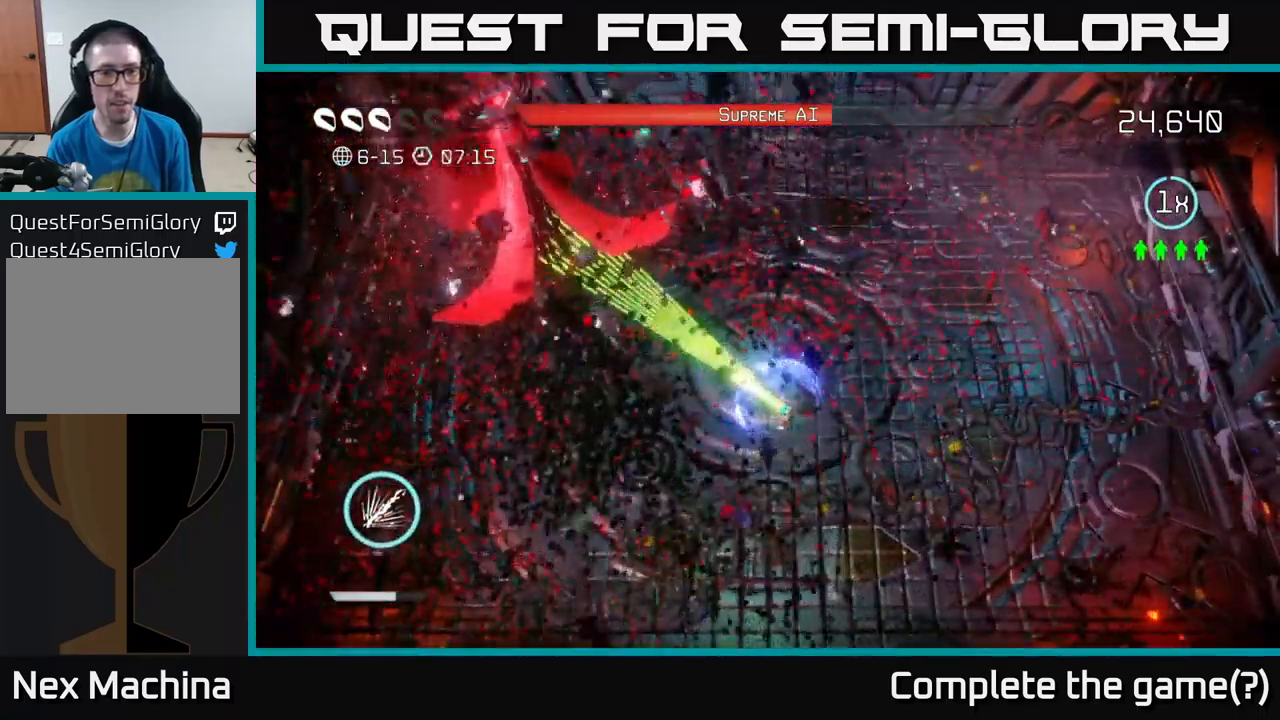
{"buttons": [], "left_stick": "up", "right_stick": "up-left", "events": [[300, "R2", "up"], [400, "left_stick", "up"]]}
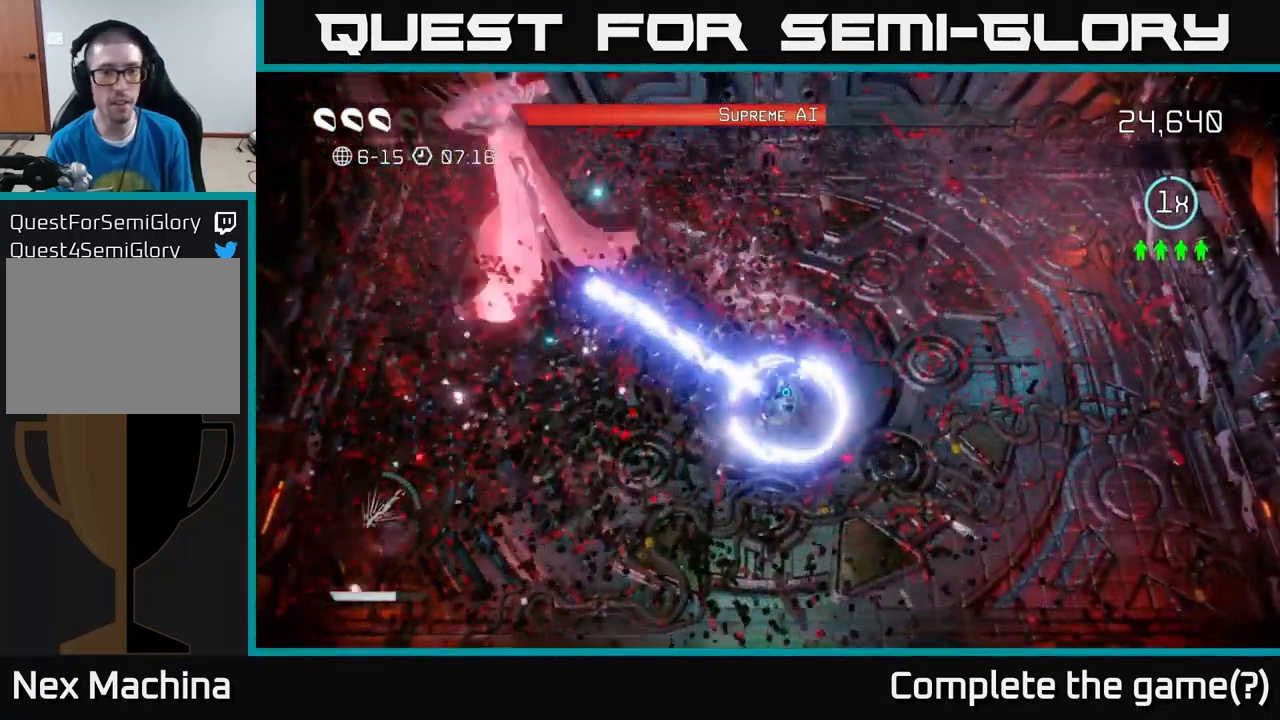
{"buttons": ["R2"], "left_stick": "center", "right_stick": "up-left", "events": [[83, "R2", "down"], [117, "left_stick", "center"]]}